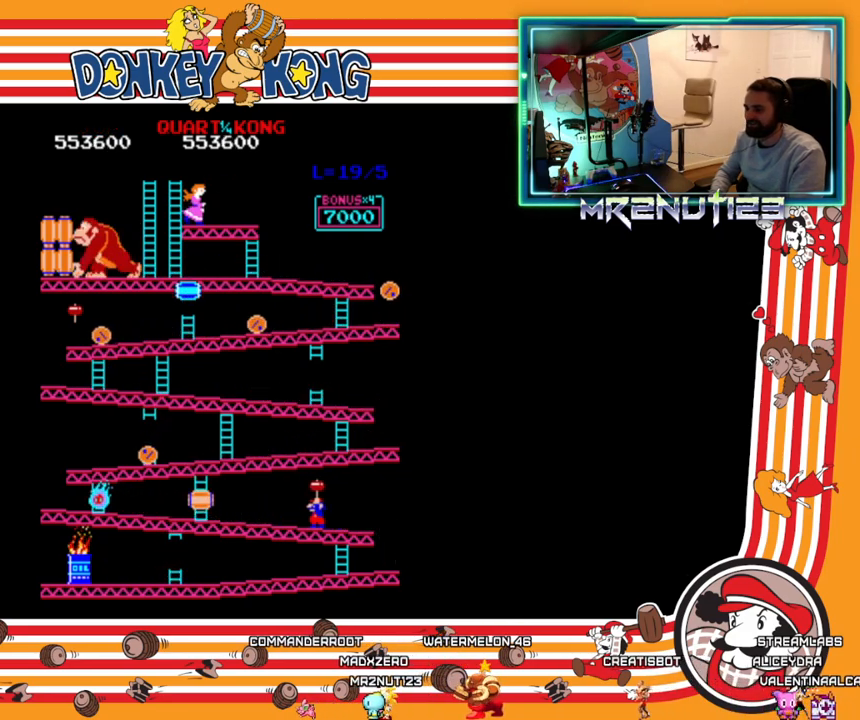
Gameplay with a controller (Nintendo layout); each line is a JSON object with the inputs held at the frame after it. "events" lists button and stick changes between this image and that frame as [ms after this image, input, new state], when the widget could be followed in between. Not read: B L3 R3.
{"buttons": ["DPAD_LEFT"], "events": []}
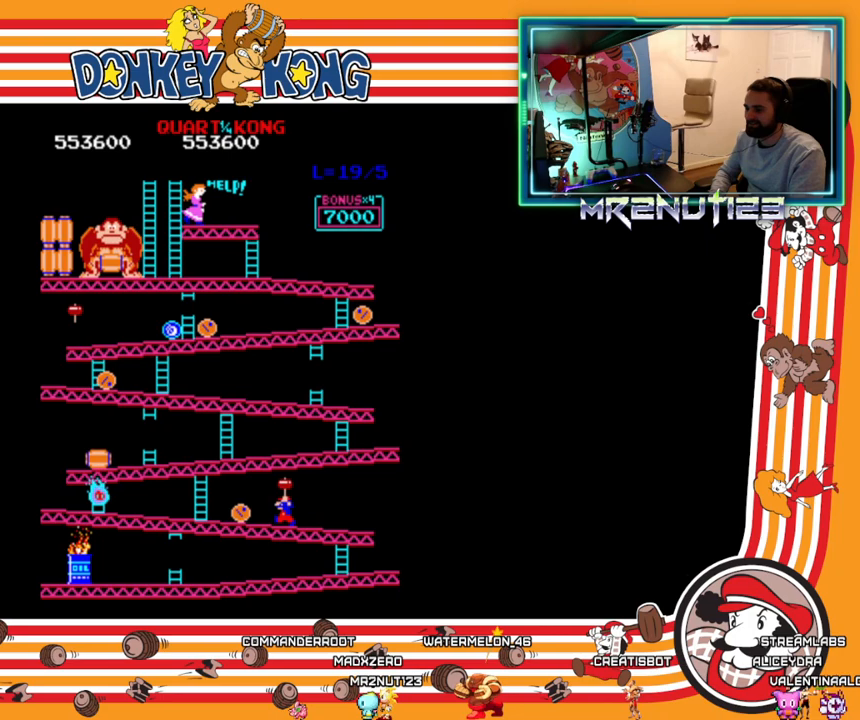
{"buttons": ["DPAD_LEFT"], "events": [[33, "DPAD_LEFT", "up"], [67, "A", "down"], [133, "A", "up"], [183, "DPAD_LEFT", "down"], [283, "A", "down"], [317, "A", "up"], [417, "A", "down"], [450, "A", "up"]]}
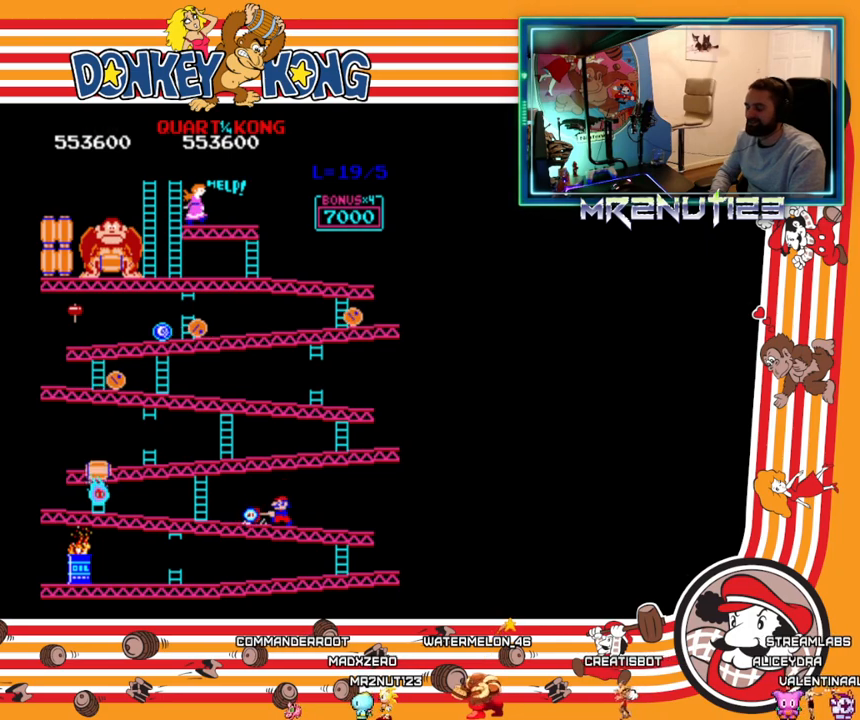
{"buttons": ["DPAD_LEFT"], "events": [[17, "A", "down"], [50, "A", "up"], [133, "A", "down"], [167, "A", "up"], [367, "A", "down"], [450, "A", "up"]]}
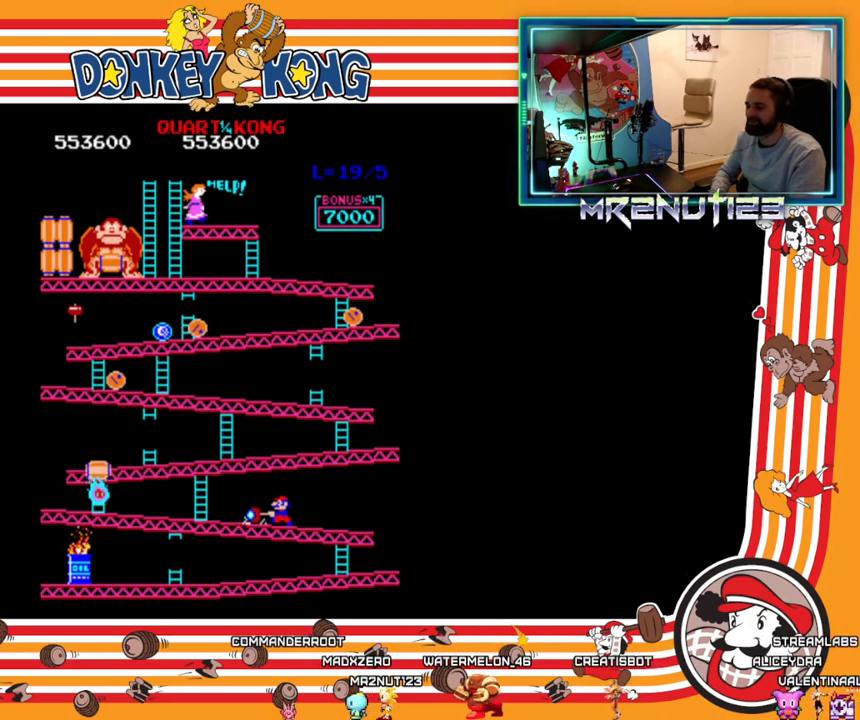
{"buttons": ["DPAD_LEFT"], "events": []}
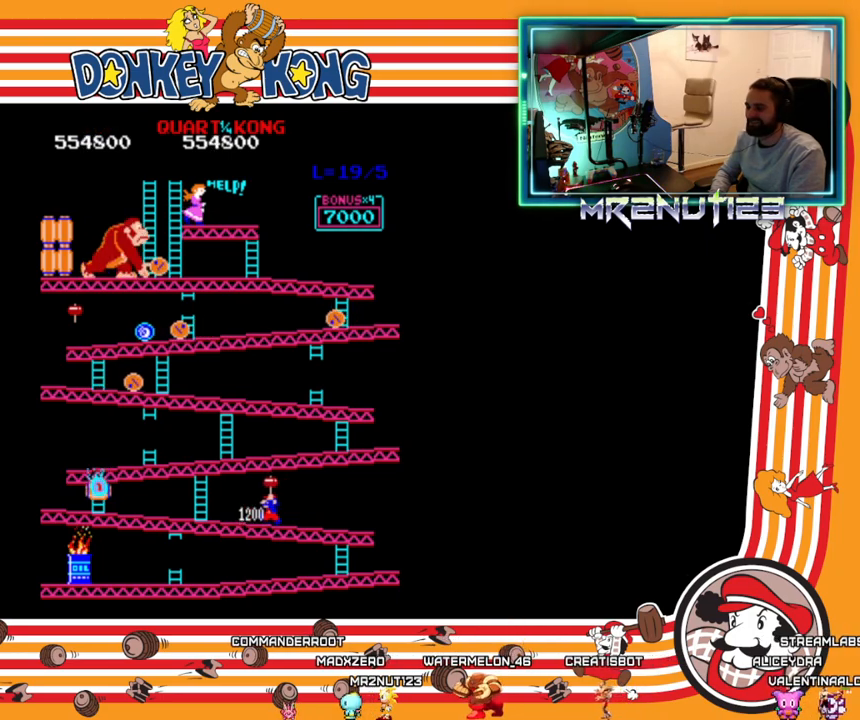
{"buttons": ["DPAD_LEFT"], "events": []}
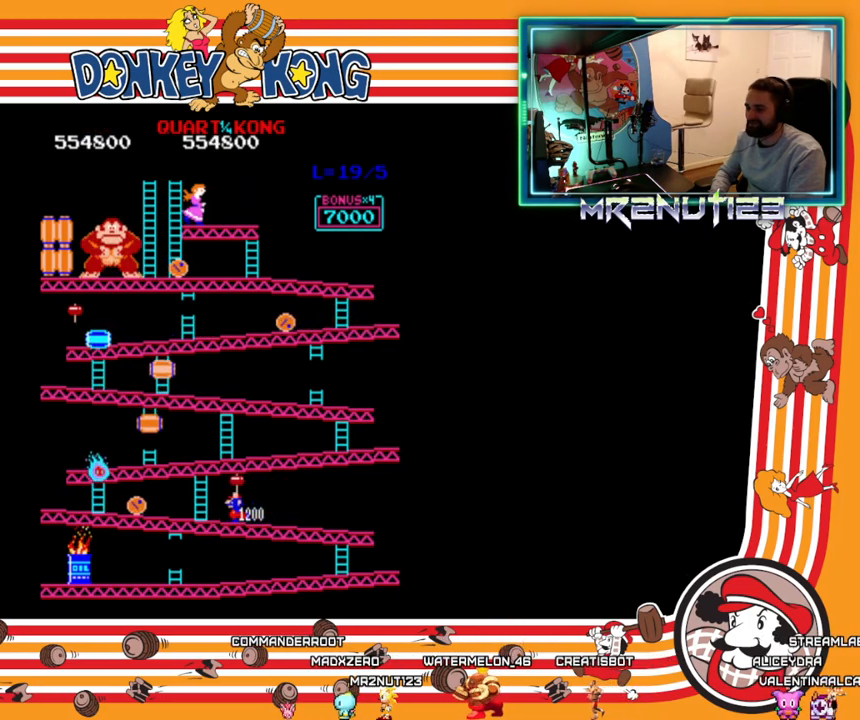
{"buttons": [], "events": [[400, "DPAD_LEFT", "up"], [433, "A", "down"], [483, "A", "up"]]}
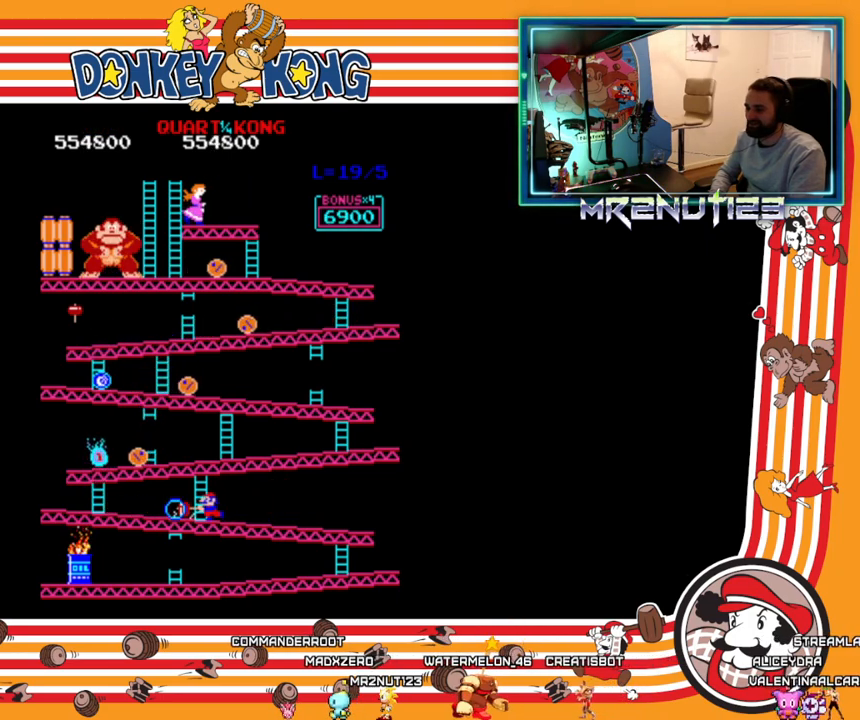
{"buttons": ["DPAD_LEFT"], "events": [[67, "DPAD_LEFT", "down"], [117, "A", "down"], [167, "A", "up"], [250, "A", "down"], [283, "A", "up"]]}
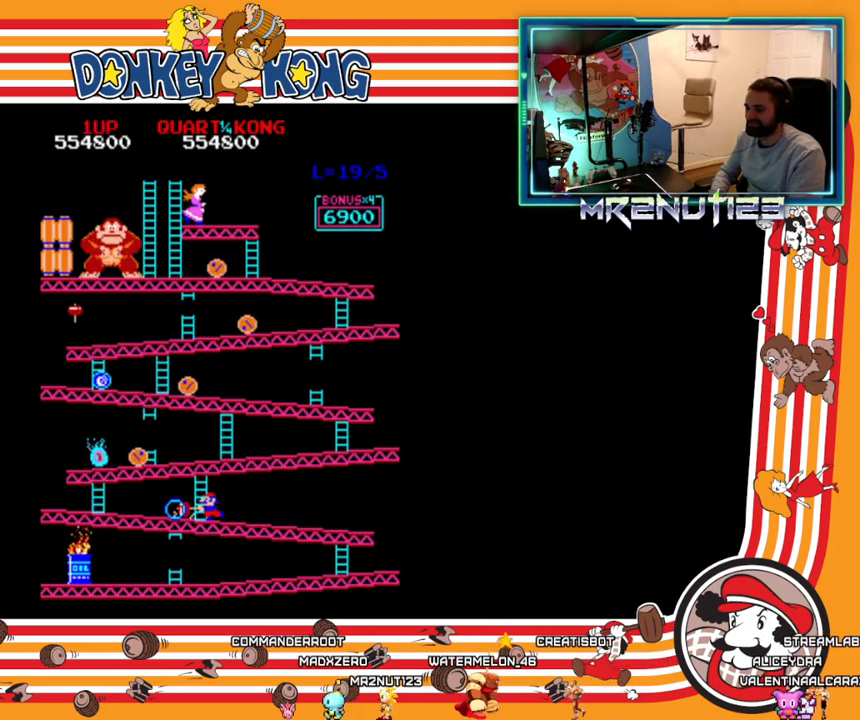
{"buttons": [], "events": [[117, "DPAD_LEFT", "up"]]}
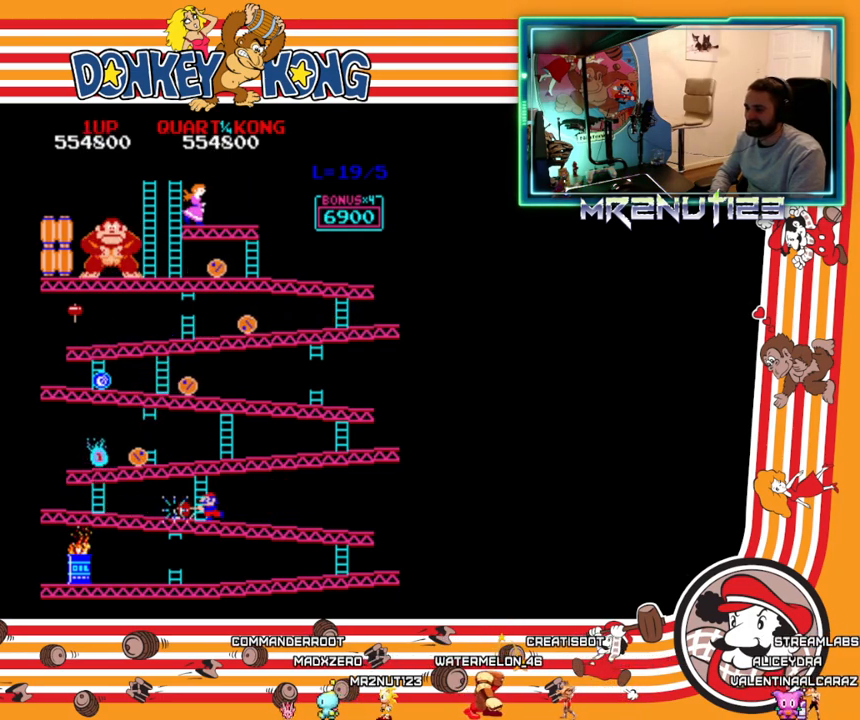
{"buttons": ["DPAD_LEFT"], "events": [[83, "DPAD_RIGHT", "down"], [367, "DPAD_RIGHT", "up"], [400, "DPAD_LEFT", "down"]]}
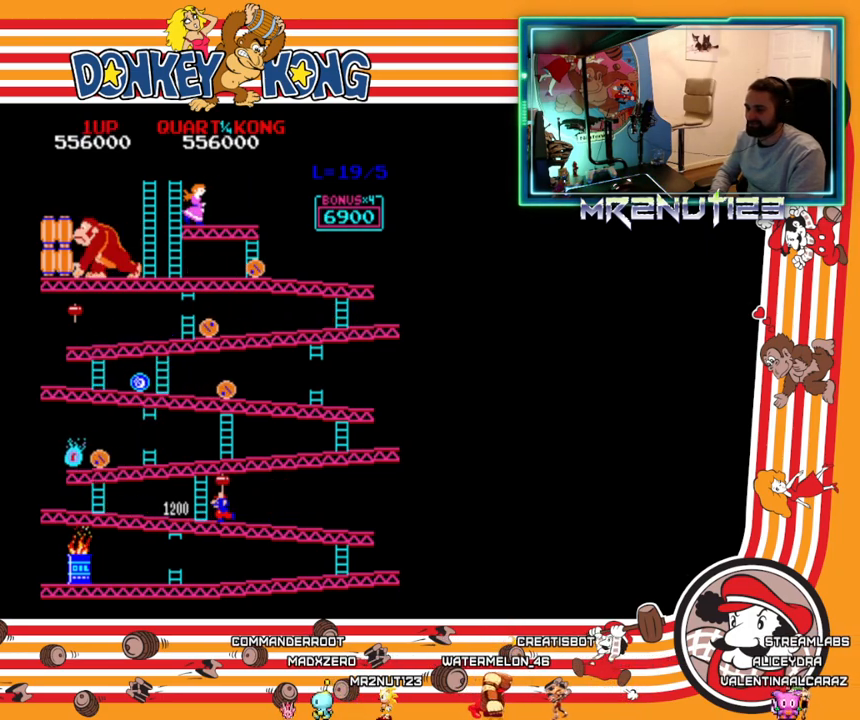
{"buttons": ["DPAD_LEFT"], "events": []}
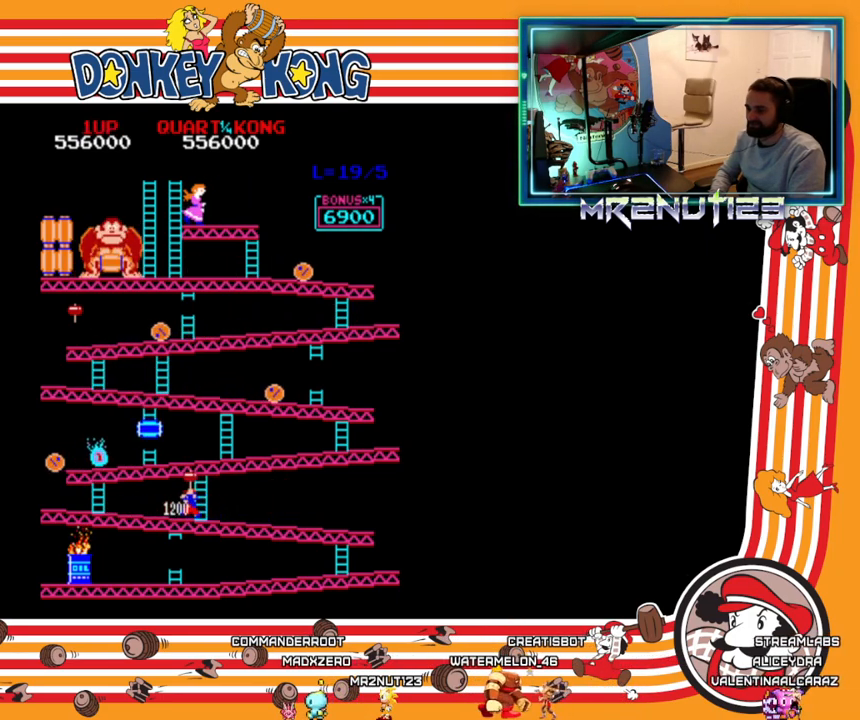
{"buttons": ["DPAD_LEFT"], "events": []}
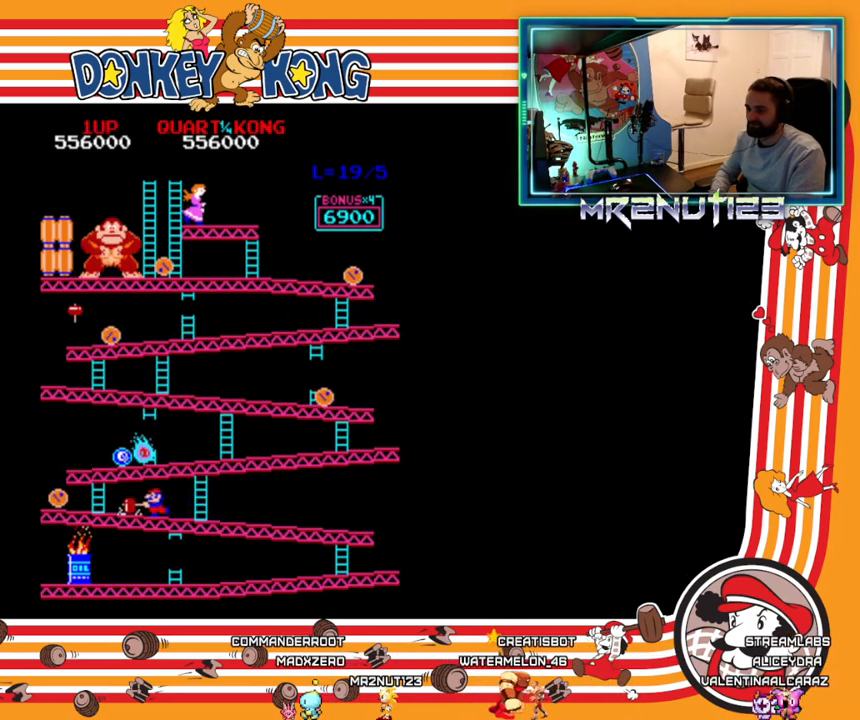
{"buttons": [], "events": [[417, "A", "down"], [417, "DPAD_LEFT", "up"], [467, "A", "up"]]}
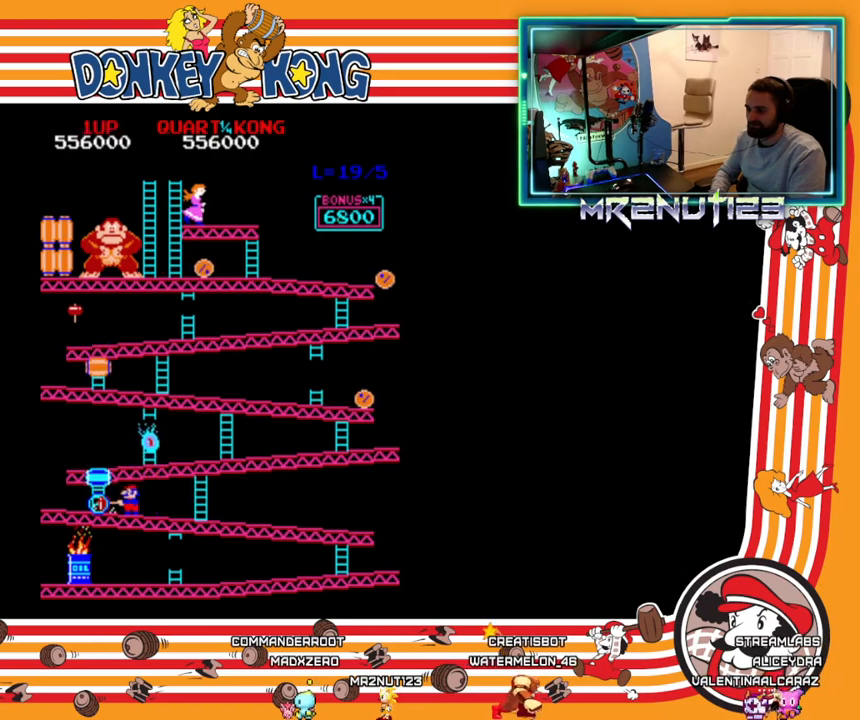
{"buttons": [], "events": [[17, "A", "down"], [83, "A", "up"]]}
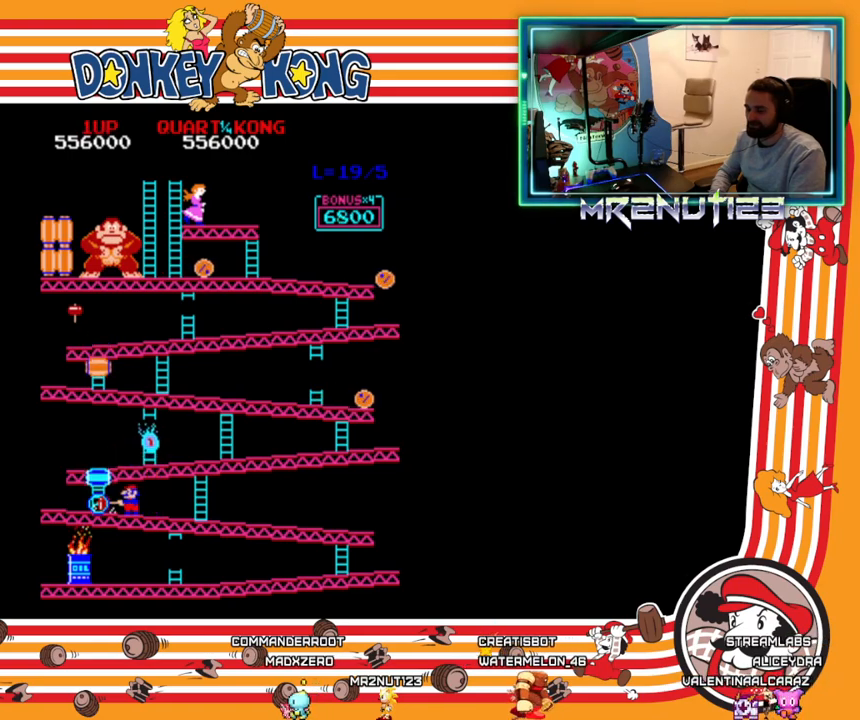
{"buttons": [], "events": []}
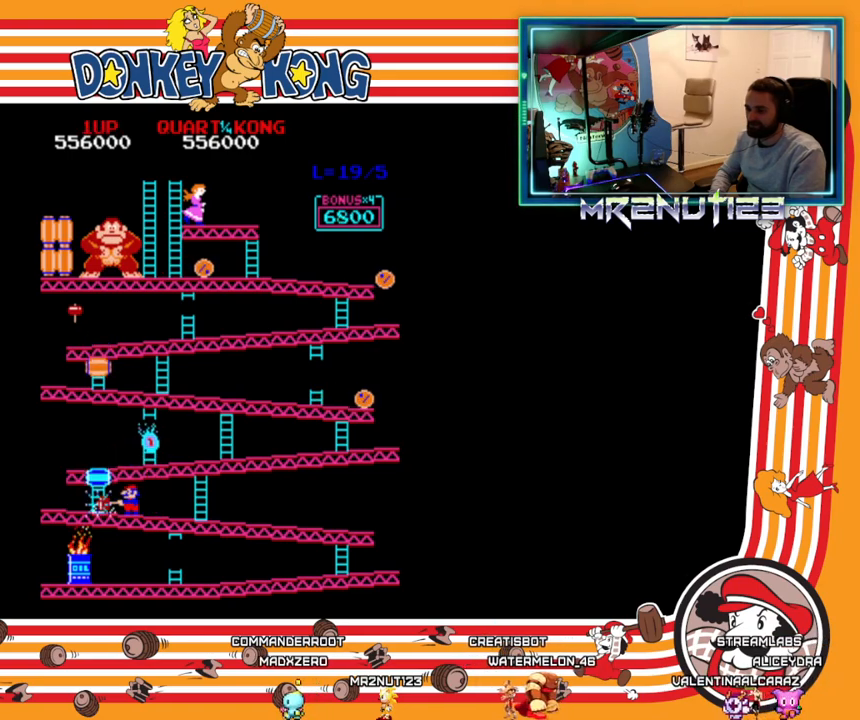
{"buttons": ["A"], "events": [[100, "DPAD_LEFT", "down"], [183, "A", "down"], [217, "A", "up"], [217, "DPAD_LEFT", "up"], [283, "A", "down"], [333, "A", "up"], [383, "A", "down"], [433, "A", "up"], [500, "A", "down"]]}
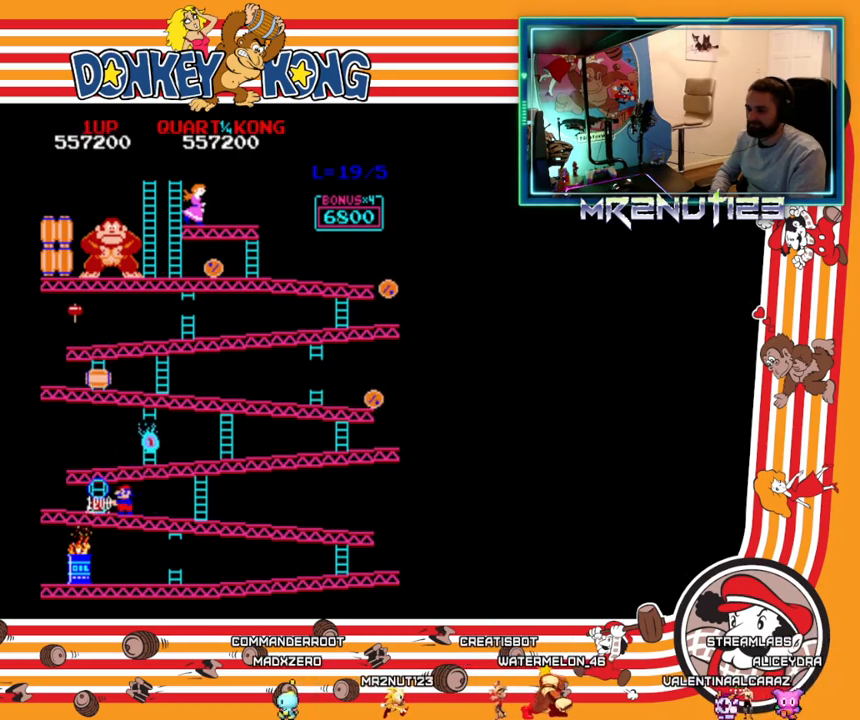
{"buttons": [], "events": [[50, "A", "up"], [317, "A", "down"], [367, "A", "up"]]}
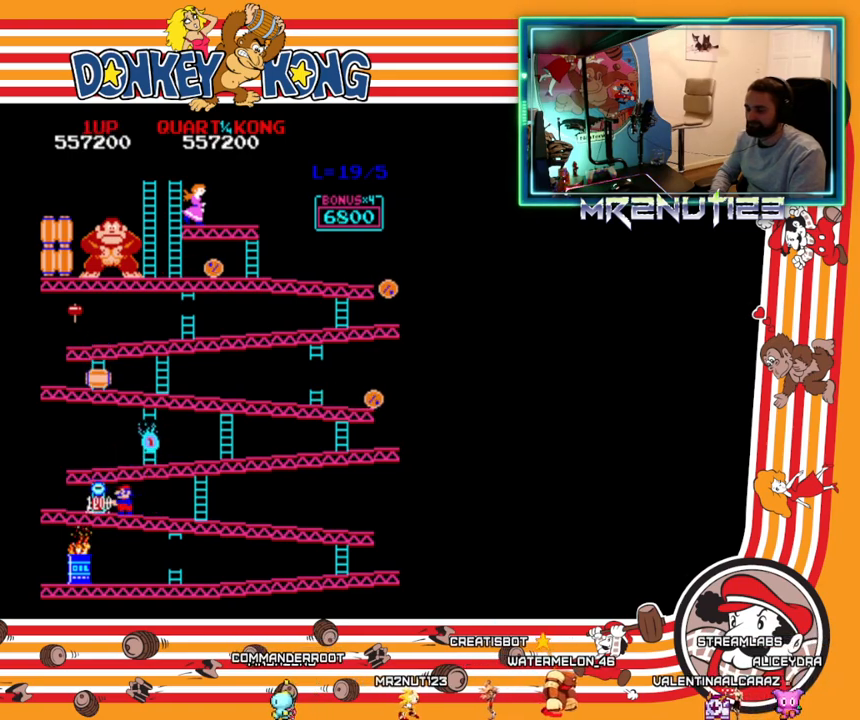
{"buttons": ["DPAD_RIGHT"], "events": [[350, "DPAD_RIGHT", "down"]]}
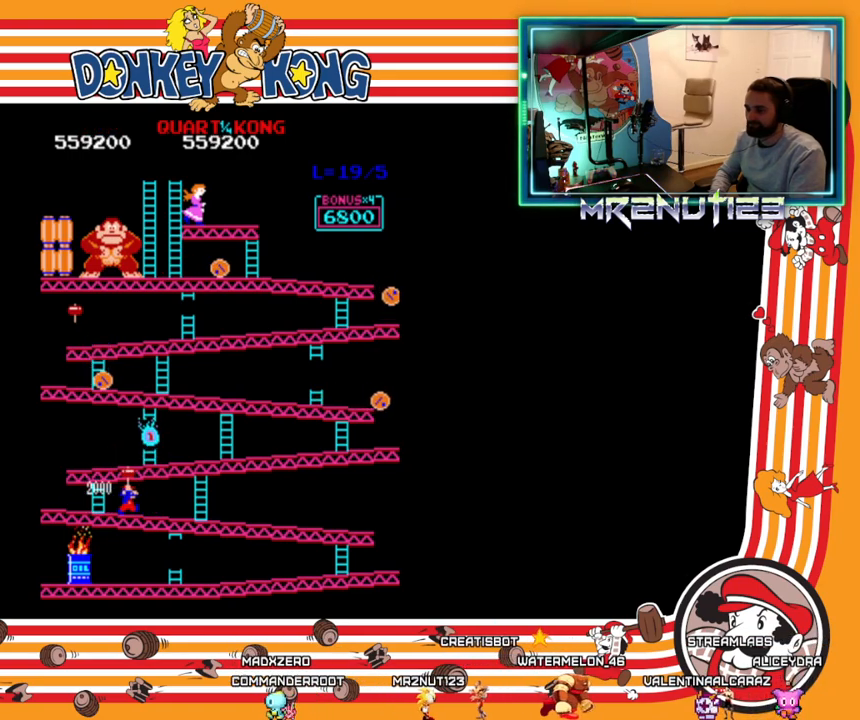
{"buttons": ["DPAD_LEFT"], "events": [[400, "DPAD_RIGHT", "up"], [433, "DPAD_LEFT", "down"]]}
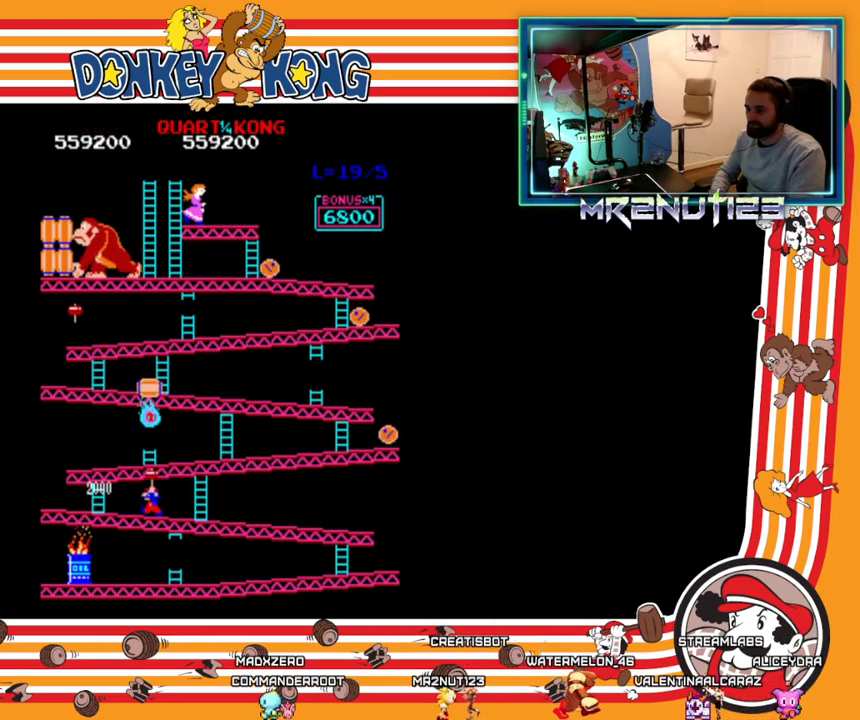
{"buttons": ["DPAD_RIGHT"], "events": [[83, "DPAD_LEFT", "up"], [100, "DPAD_RIGHT", "down"]]}
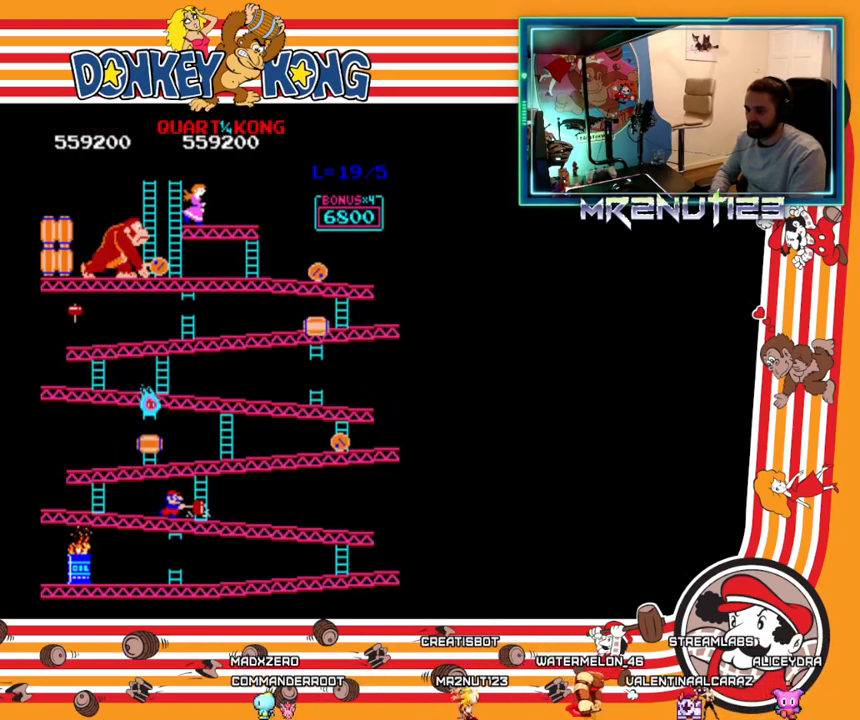
{"buttons": ["DPAD_LEFT"], "events": [[50, "DPAD_RIGHT", "up"], [83, "DPAD_LEFT", "down"]]}
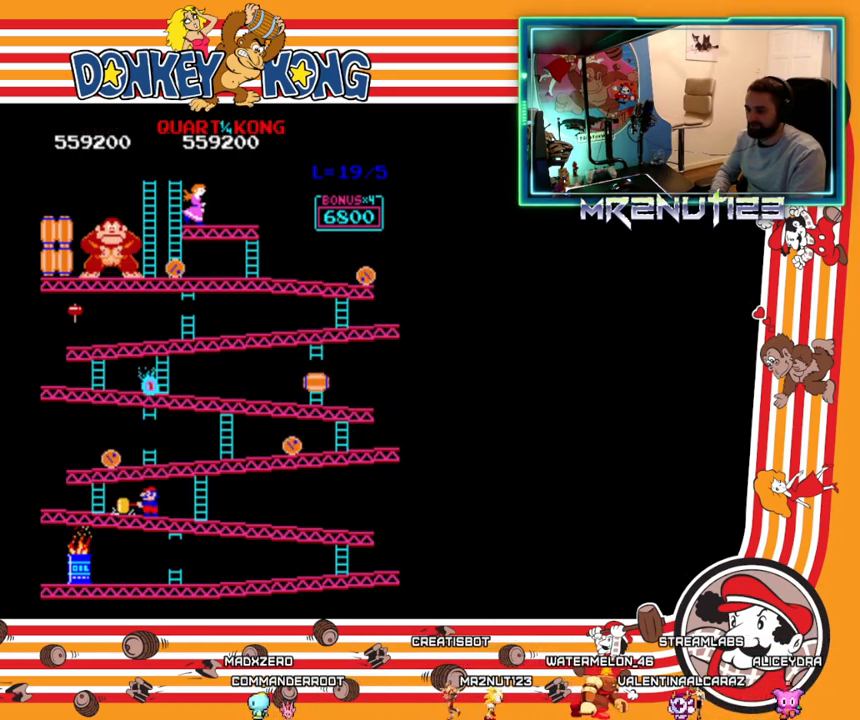
{"buttons": ["DPAD_RIGHT"], "events": [[350, "DPAD_LEFT", "up"], [500, "DPAD_RIGHT", "down"]]}
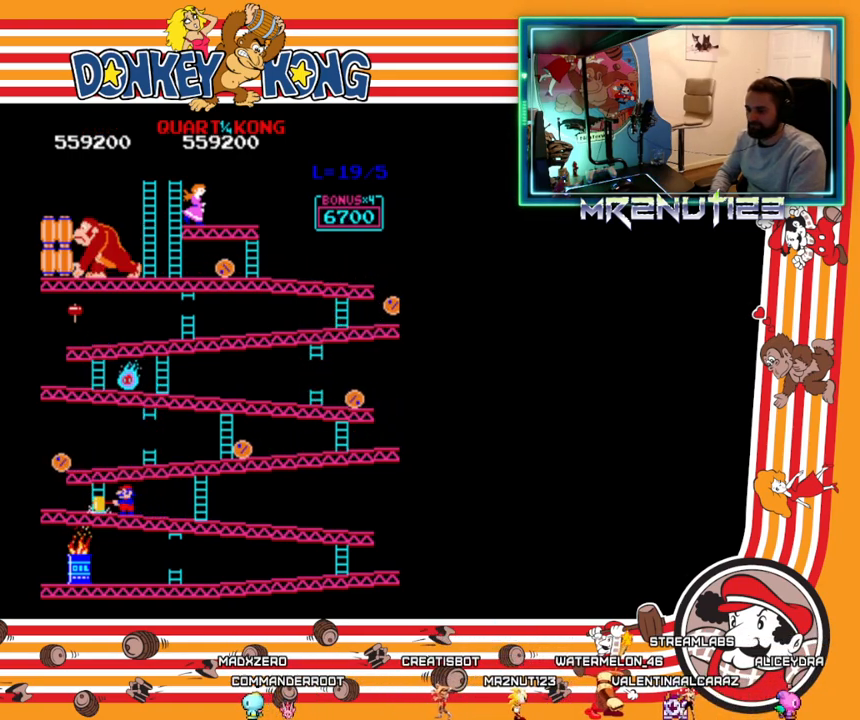
{"buttons": ["DPAD_RIGHT"], "events": []}
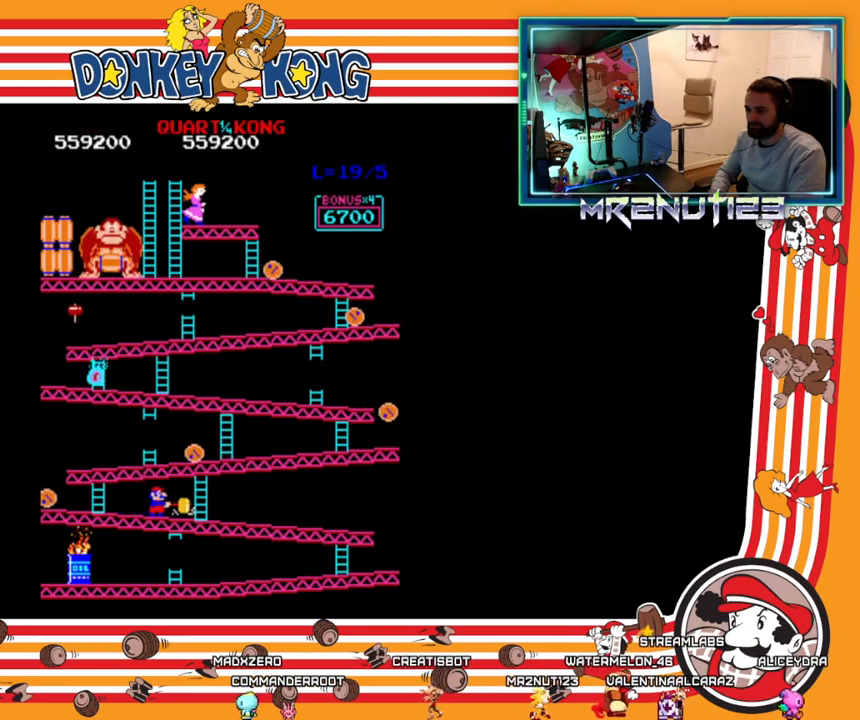
{"buttons": ["DPAD_LEFT"], "events": [[317, "DPAD_LEFT", "down"], [317, "DPAD_RIGHT", "up"]]}
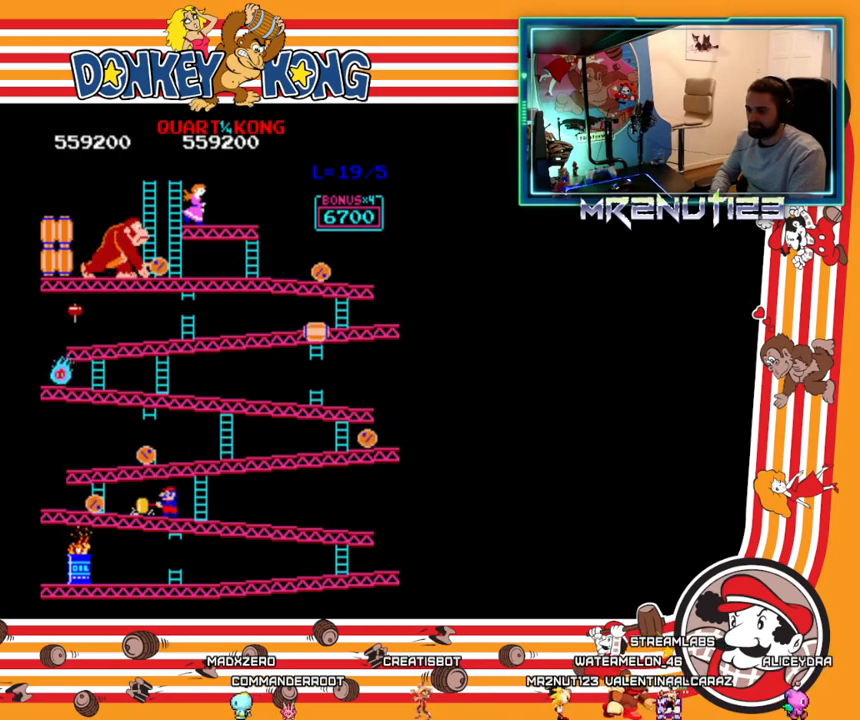
{"buttons": ["DPAD_LEFT"], "events": [[217, "DPAD_LEFT", "up"], [250, "A", "down"], [333, "A", "up"], [417, "DPAD_LEFT", "down"]]}
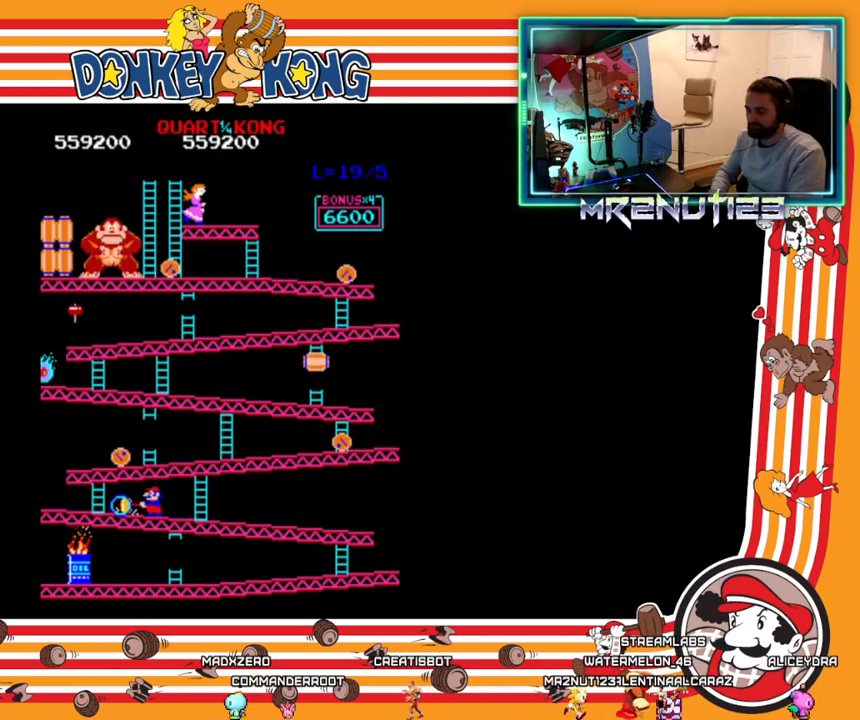
{"buttons": ["DPAD_LEFT"], "events": []}
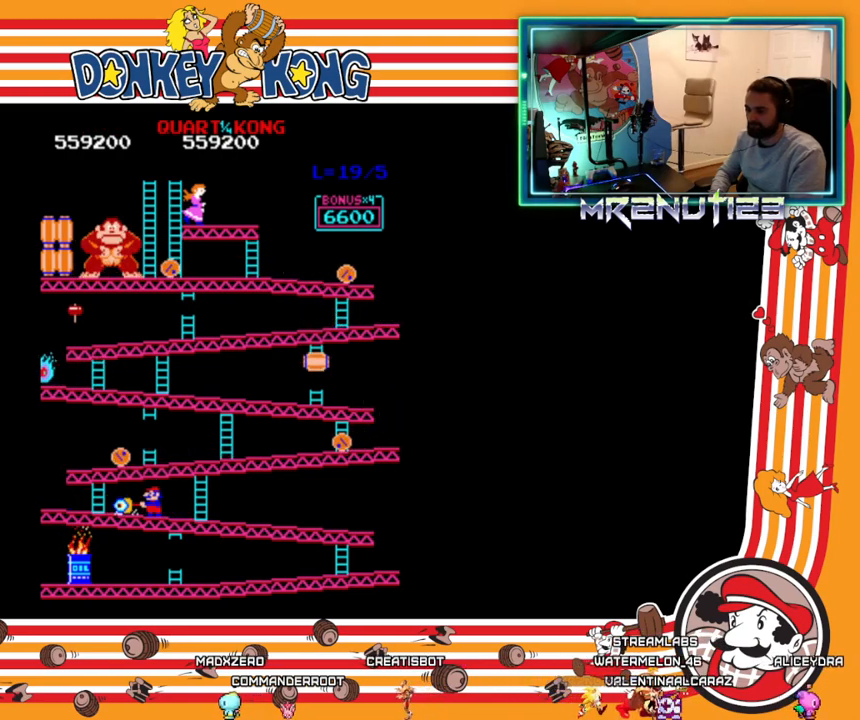
{"buttons": ["DPAD_LEFT"], "events": []}
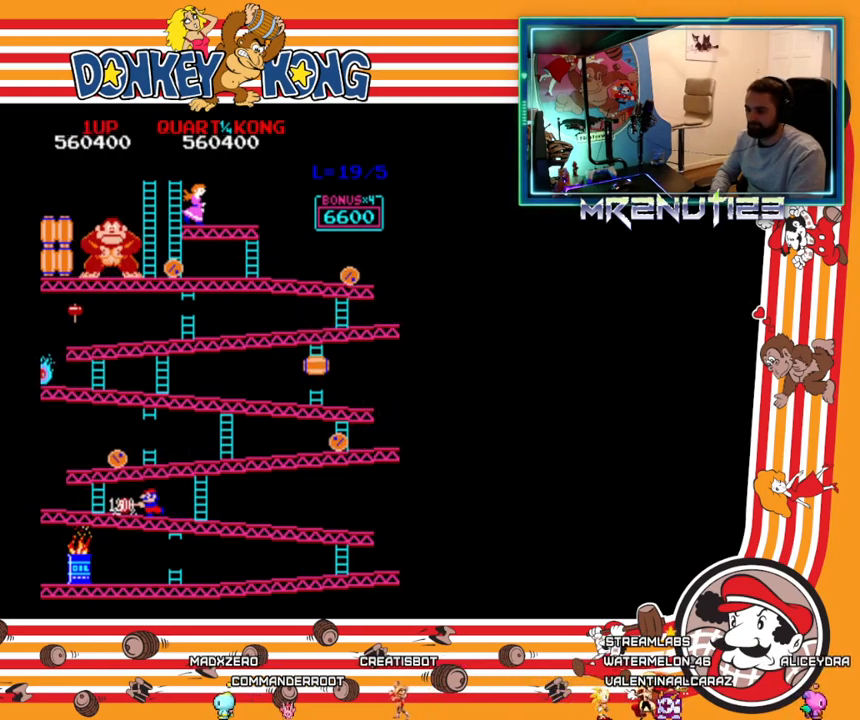
{"buttons": [], "events": [[433, "DPAD_LEFT", "up"]]}
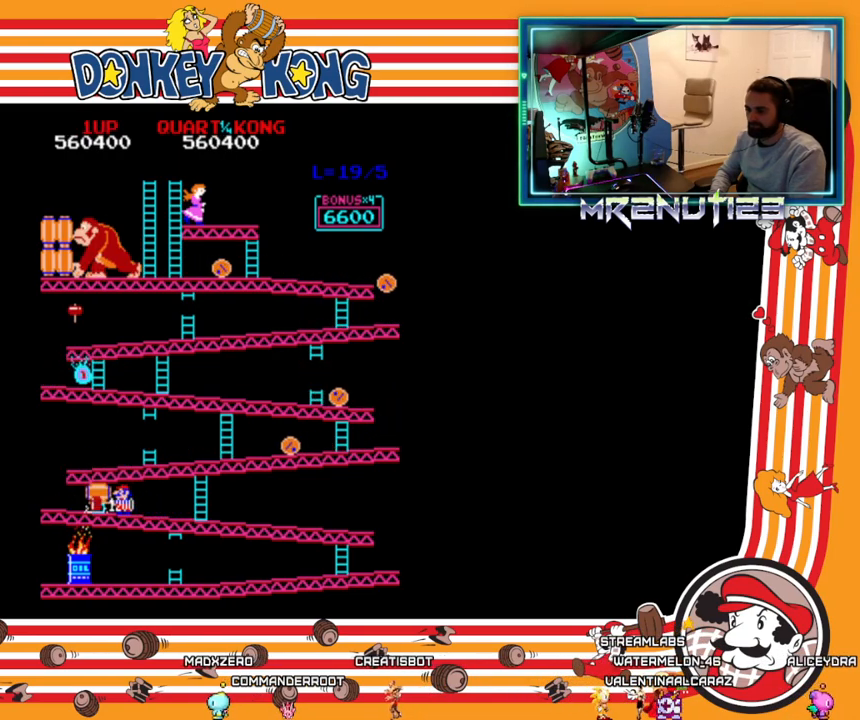
{"buttons": [], "events": [[83, "A", "down"], [167, "A", "up"]]}
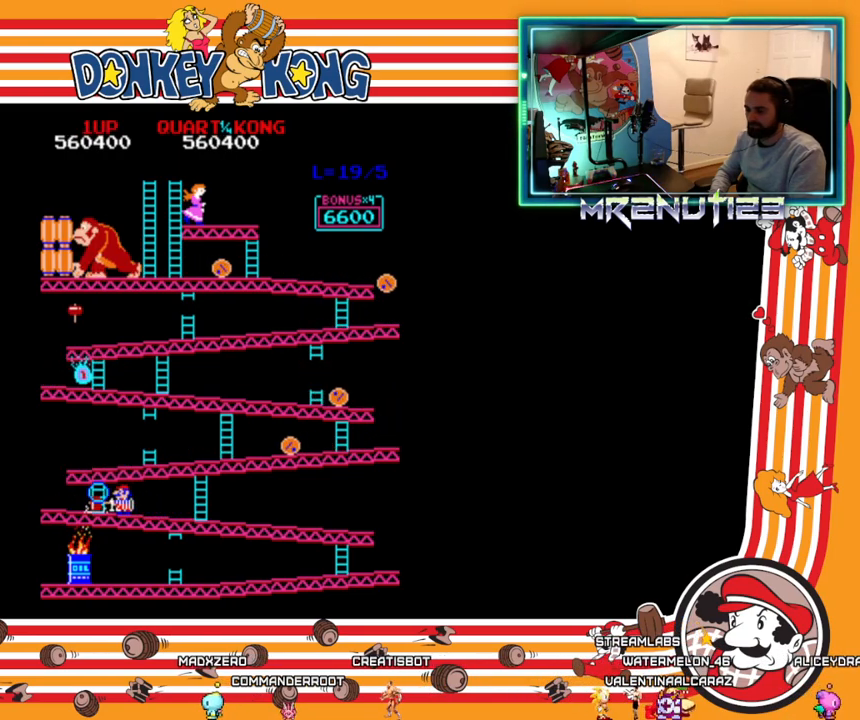
{"buttons": [], "events": []}
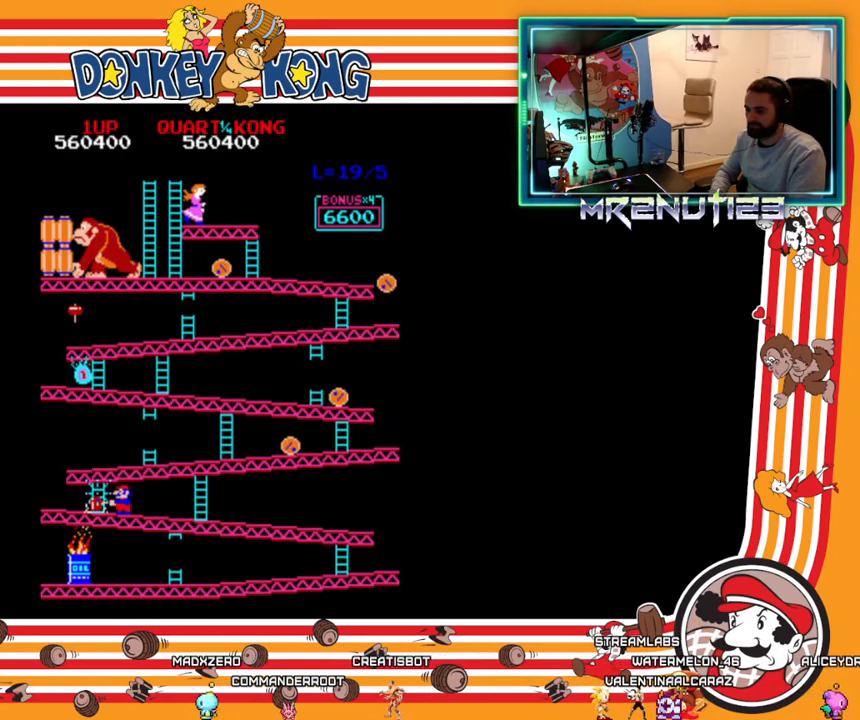
{"buttons": ["DPAD_RIGHT"], "events": [[133, "DPAD_LEFT", "down"], [300, "DPAD_LEFT", "up"], [317, "DPAD_RIGHT", "down"]]}